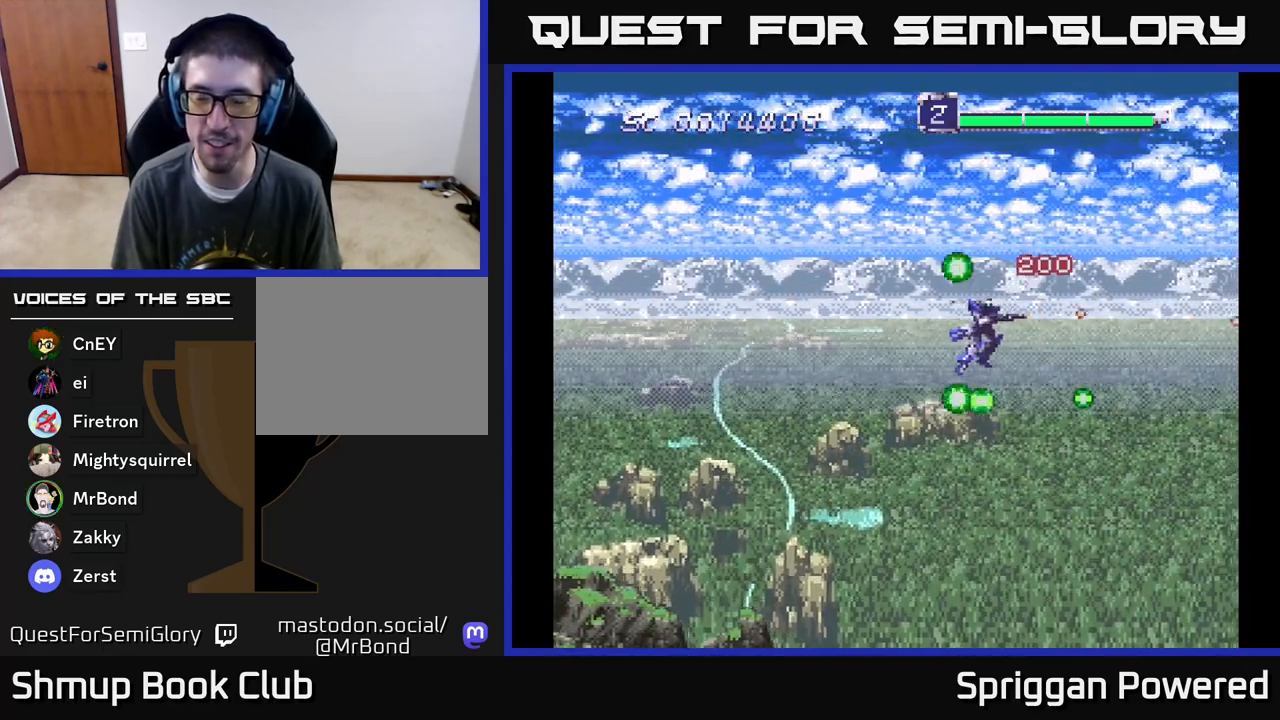
Gameplay with a controller (Xbox layout); each line is a JSON object with the inputs held at the frame after it. "events" lists button and stick changes between this image and that frame as [ms after this image, input, new state], when the widget could be followed in between. Not read: left_stick right_stick.
{"buttons": ["DPAD_DOWN"], "events": [[83, "A", "up"], [150, "A", "down"], [267, "A", "up"], [350, "A", "down"], [450, "DPAD_DOWN", "down"], [467, "A", "up"], [483, "DPAD_LEFT", "up"]]}
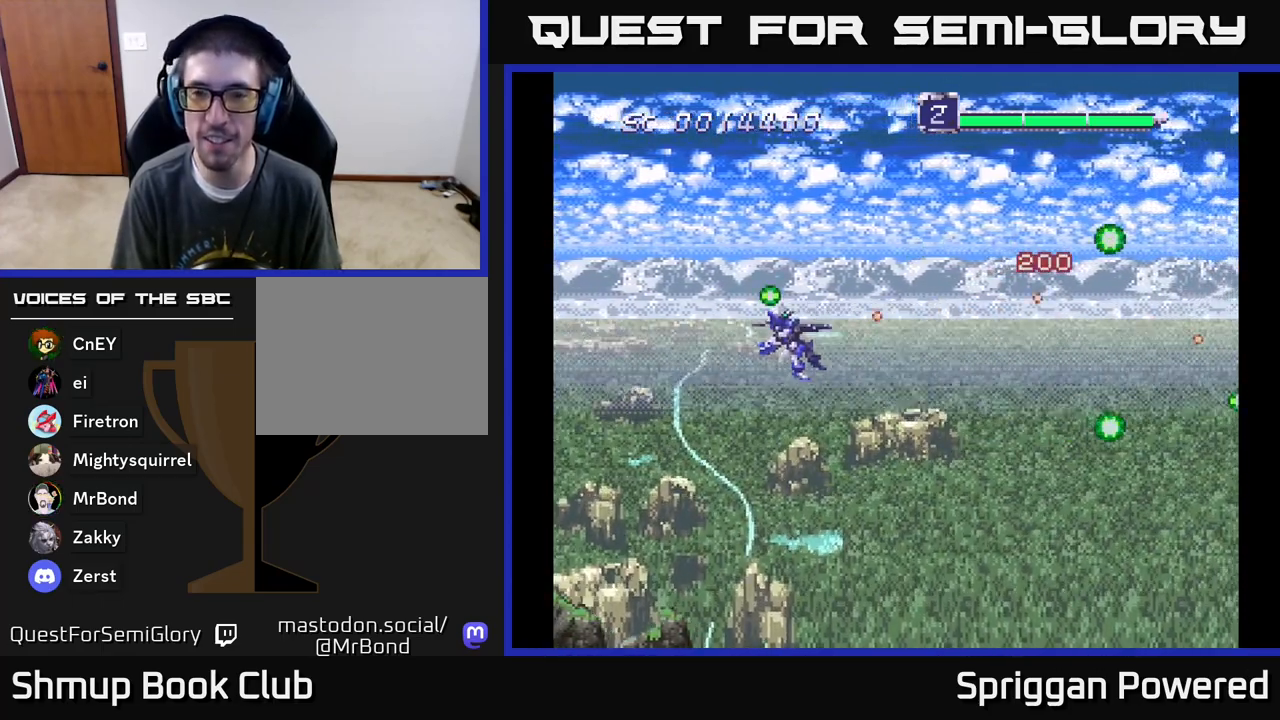
{"buttons": ["DPAD_RIGHT"], "events": [[67, "A", "down"], [117, "A", "up"], [183, "DPAD_RIGHT", "down"], [200, "A", "down"], [317, "A", "up"], [383, "A", "down"], [400, "DPAD_RIGHT", "up"], [433, "DPAD_RIGHT", "down"], [483, "DPAD_DOWN", "up"], [500, "A", "up"]]}
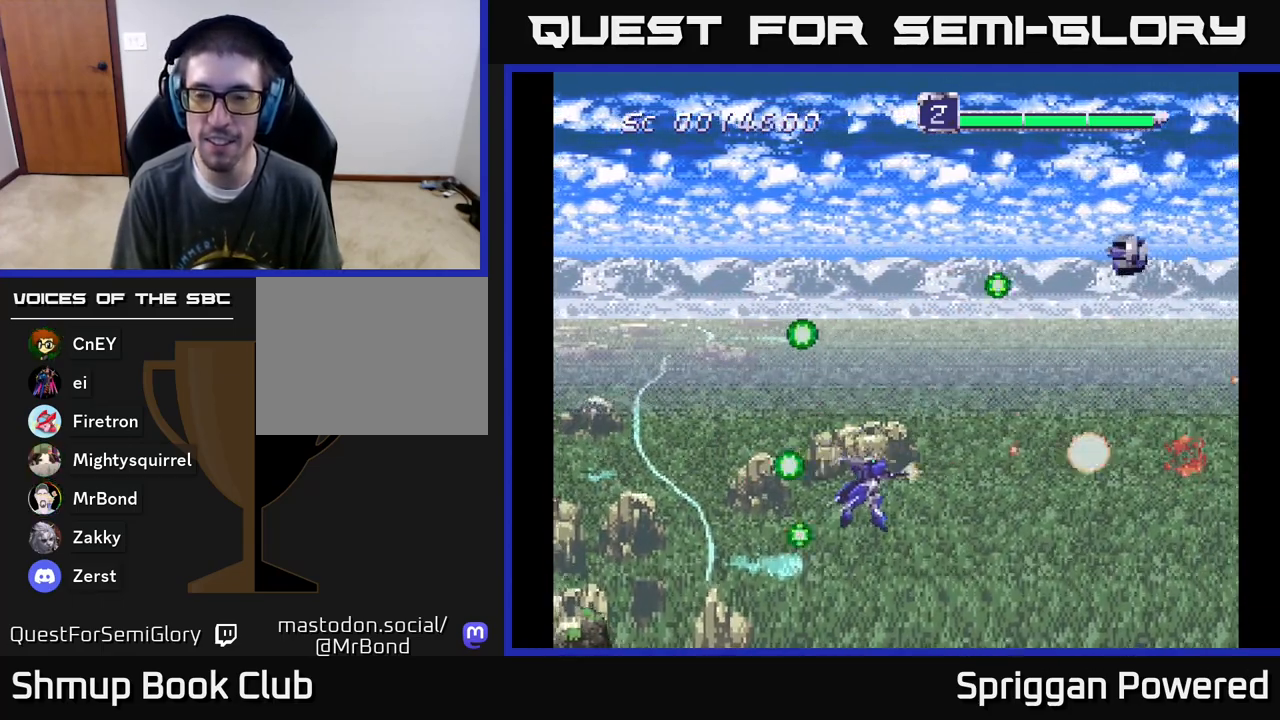
{"buttons": ["A", "DPAD_UP", "DPAD_LEFT"], "events": [[17, "DPAD_RIGHT", "up"], [17, "DPAD_UP", "down"], [67, "A", "down"], [183, "A", "up"], [250, "A", "down"], [317, "DPAD_LEFT", "down"], [367, "A", "up"], [450, "A", "down"]]}
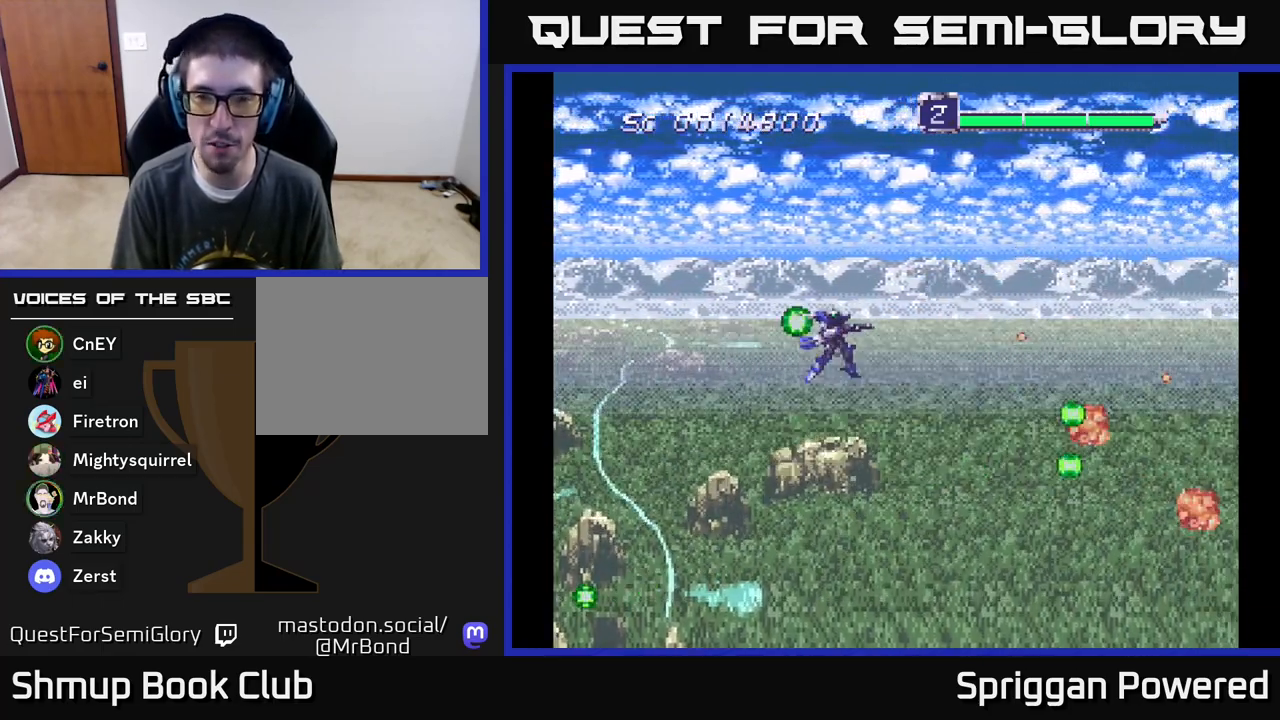
{"buttons": ["DPAD_DOWN"]}
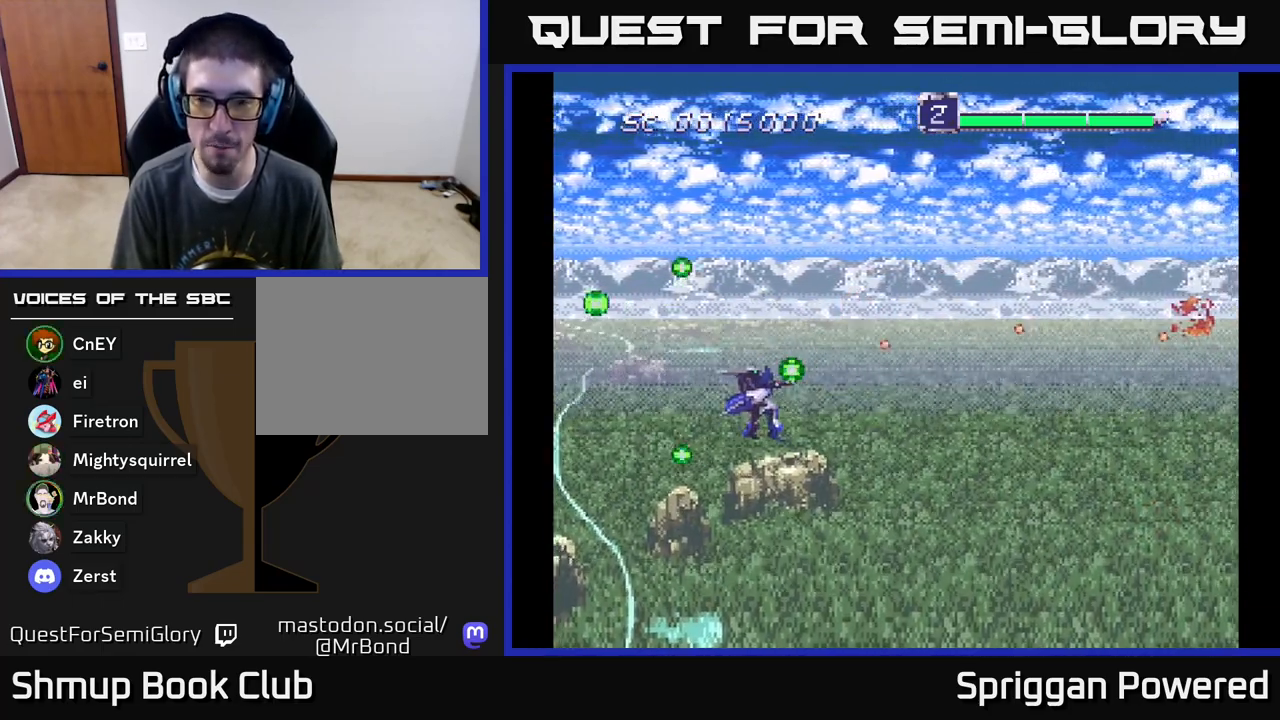
{"buttons": ["DPAD_UP"], "events": [[67, "A", "down"], [150, "A", "up"], [217, "A", "down"], [233, "DPAD_RIGHT", "down"], [283, "DPAD_DOWN", "up"], [317, "A", "up"], [317, "DPAD_RIGHT", "up"], [317, "DPAD_UP", "down"], [417, "A", "down"], [500, "A", "up"]]}
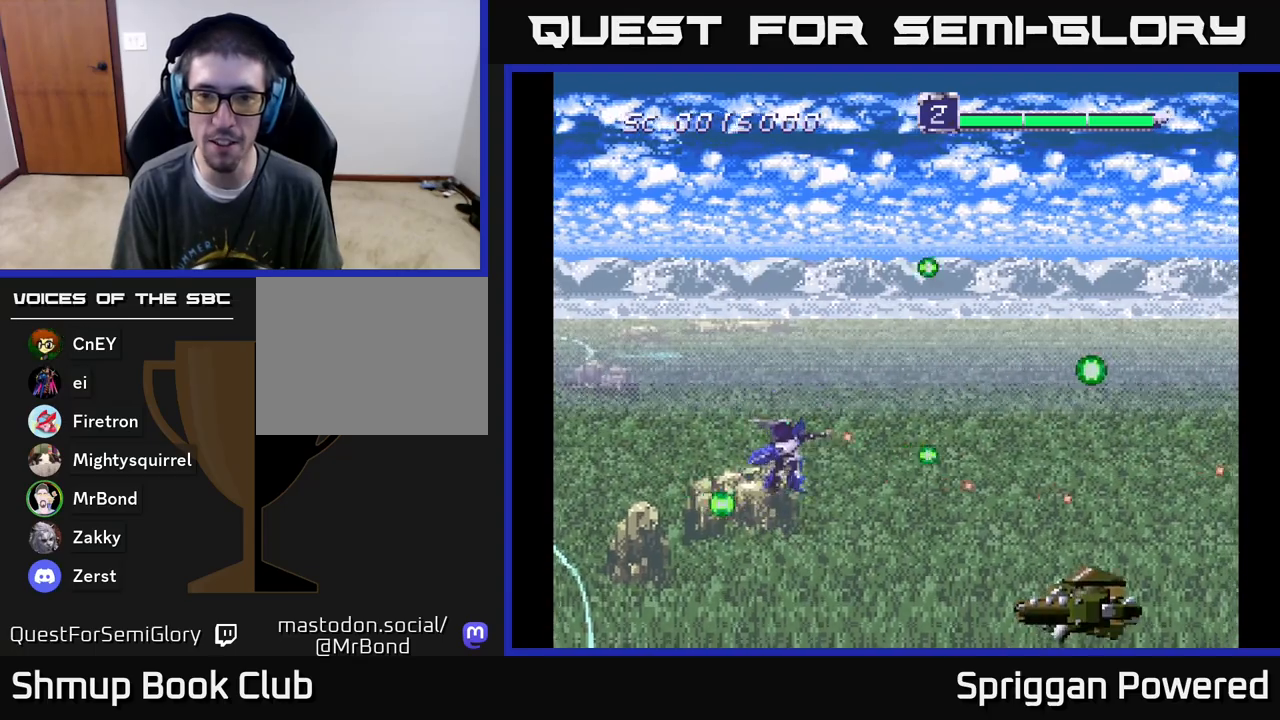
{"buttons": ["DPAD_DOWN", "DPAD_RIGHT"], "events": [[83, "A", "down"], [183, "A", "up"], [217, "DPAD_RIGHT", "down"], [233, "DPAD_UP", "up"], [250, "DPAD_DOWN", "down"], [283, "A", "down"], [483, "A", "up"]]}
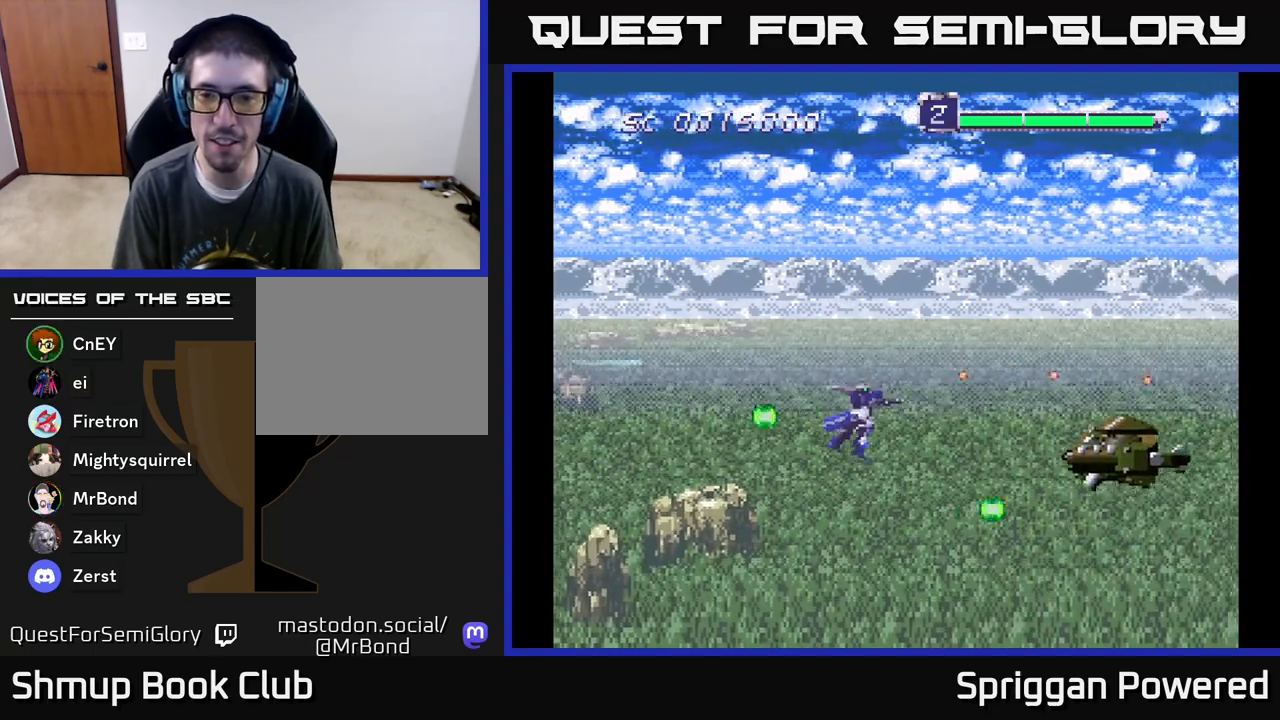
{"buttons": ["DPAD_UP", "DPAD_LEFT"]}
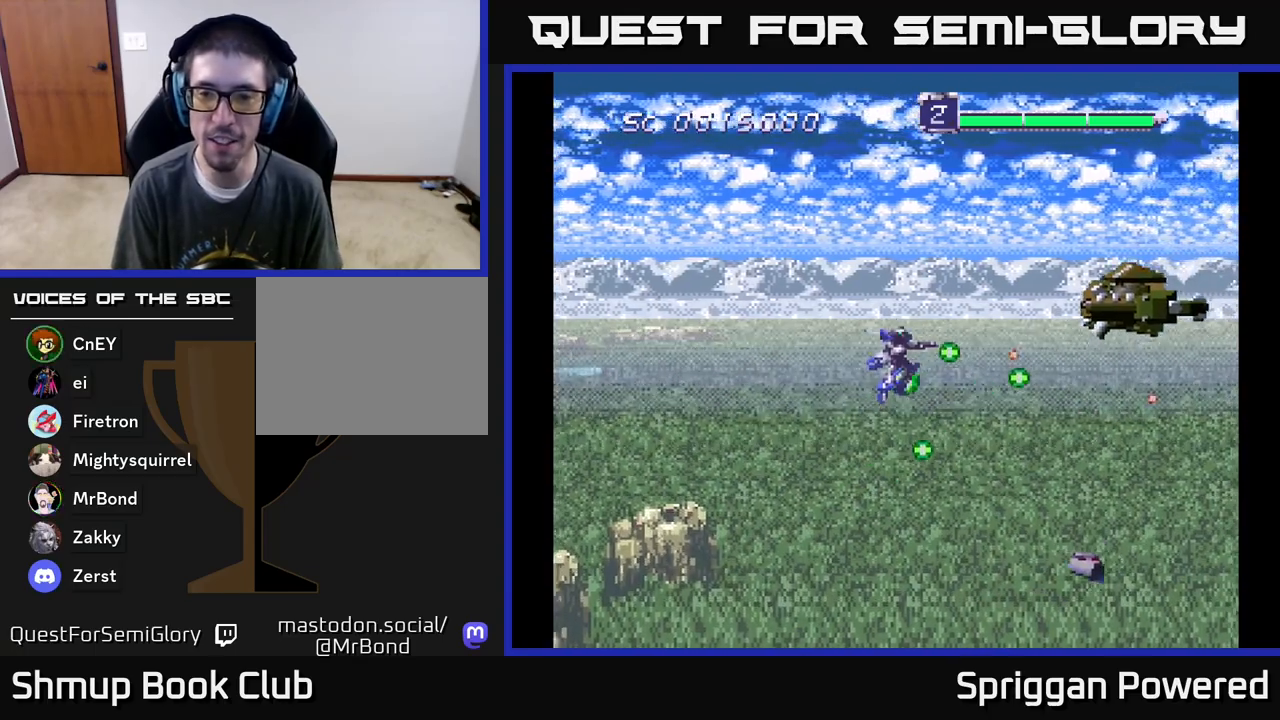
{"buttons": ["A", "DPAD_DOWN", "DPAD_RIGHT"]}
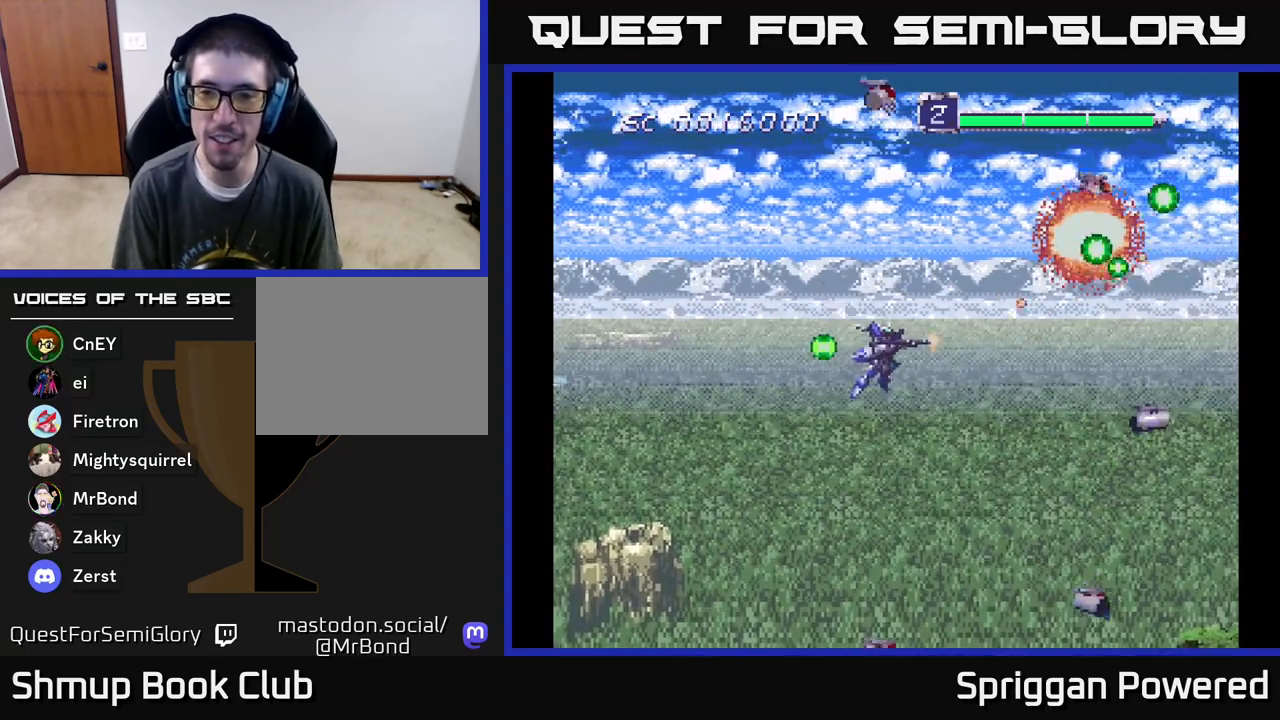
{"buttons": ["A", "DPAD_LEFT"], "events": [[67, "A", "up"], [133, "A", "down"], [183, "DPAD_RIGHT", "up"], [217, "A", "up"], [283, "A", "down"], [367, "A", "up"], [367, "DPAD_LEFT", "down"], [417, "DPAD_DOWN", "up"], [467, "A", "down"]]}
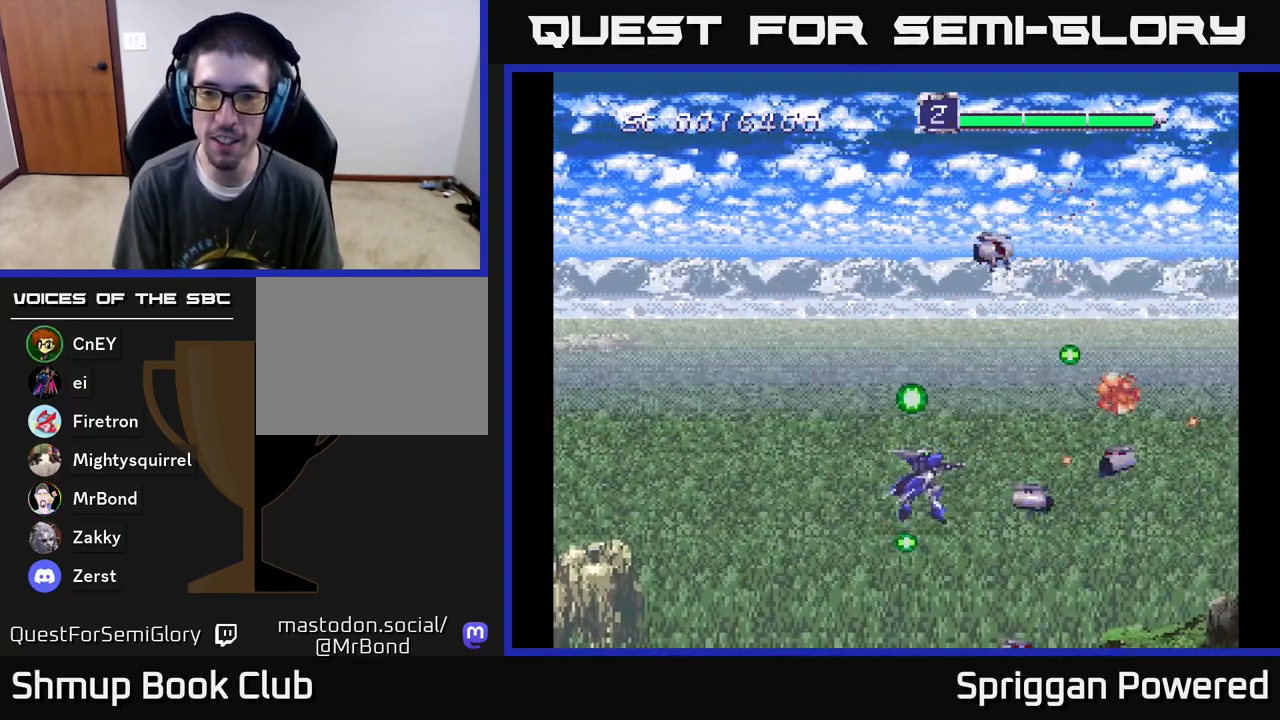
{"buttons": ["A", "DPAD_UP"], "events": [[33, "A", "up"], [100, "A", "down"], [100, "DPAD_UP", "down"], [117, "DPAD_LEFT", "up"], [200, "A", "up"], [267, "A", "down"], [367, "A", "up"], [367, "DPAD_LEFT", "down"], [433, "A", "down"], [433, "DPAD_LEFT", "up"]]}
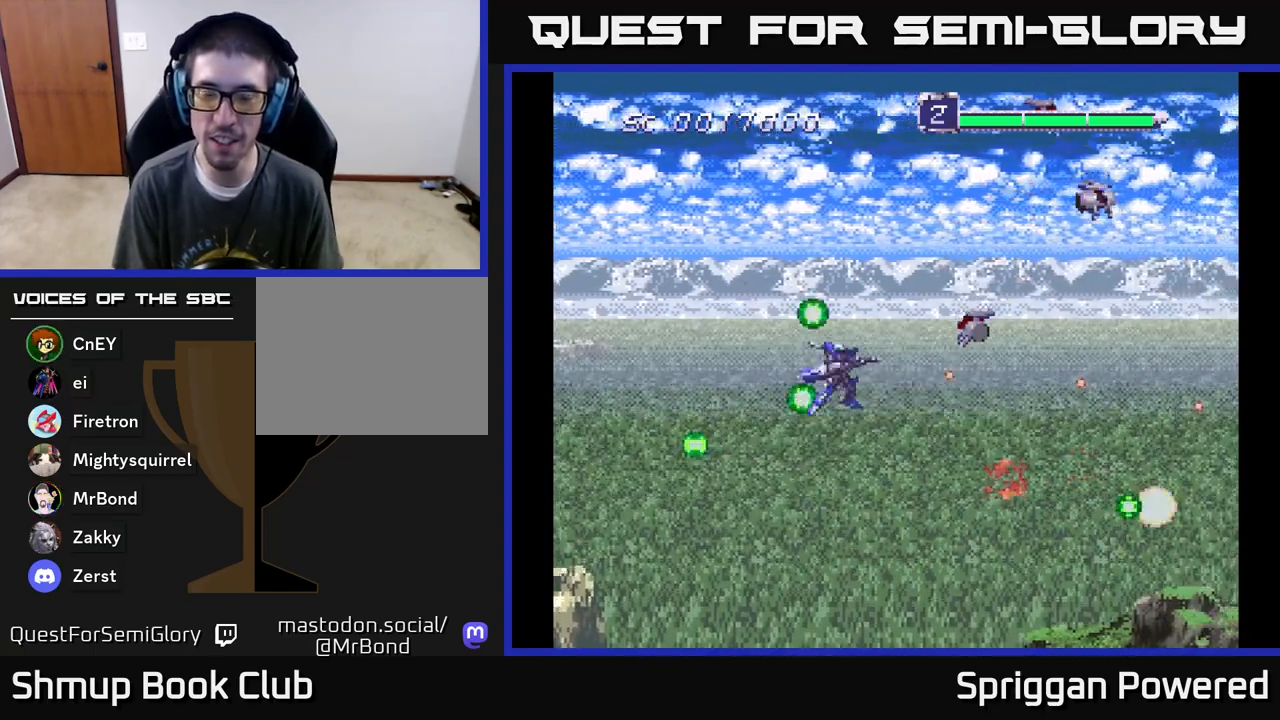
{"buttons": ["DPAD_DOWN", "DPAD_RIGHT"]}
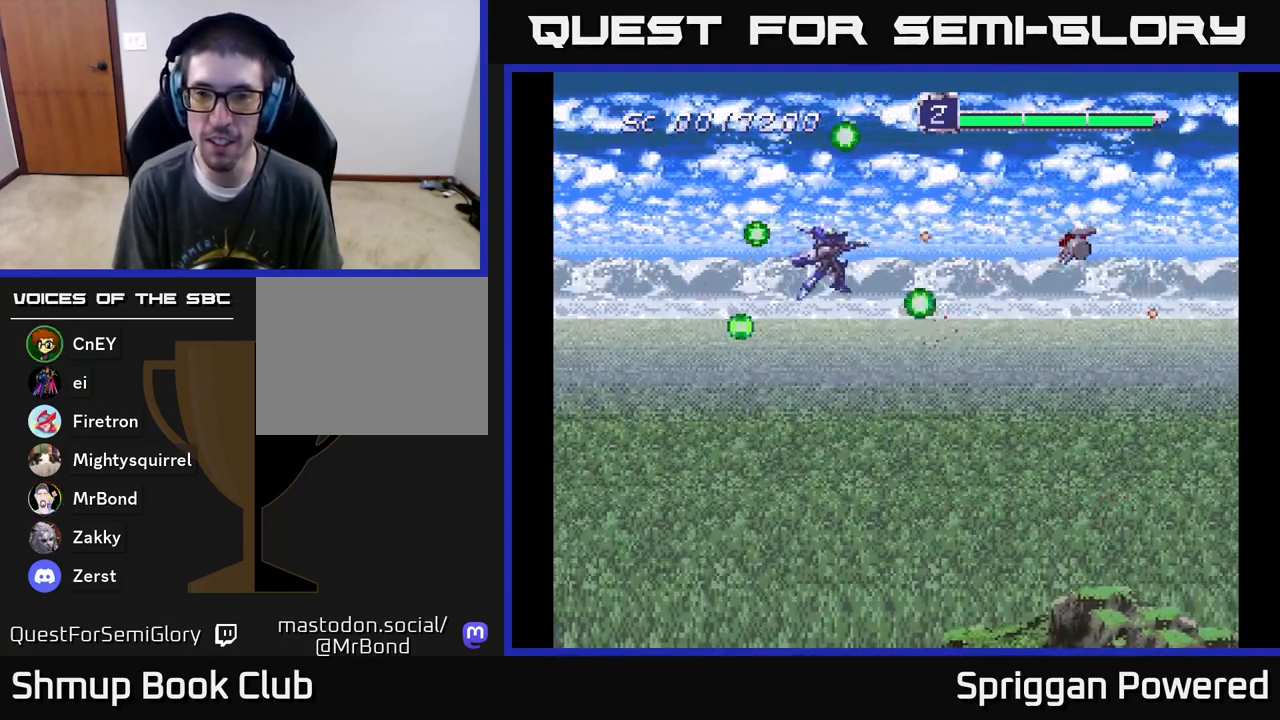
{"buttons": ["A", "DPAD_DOWN", "DPAD_LEFT"], "events": [[83, "A", "down"], [150, "DPAD_RIGHT", "up"], [167, "A", "up"], [250, "A", "down"], [367, "A", "up"], [433, "A", "down"], [467, "DPAD_LEFT", "down"]]}
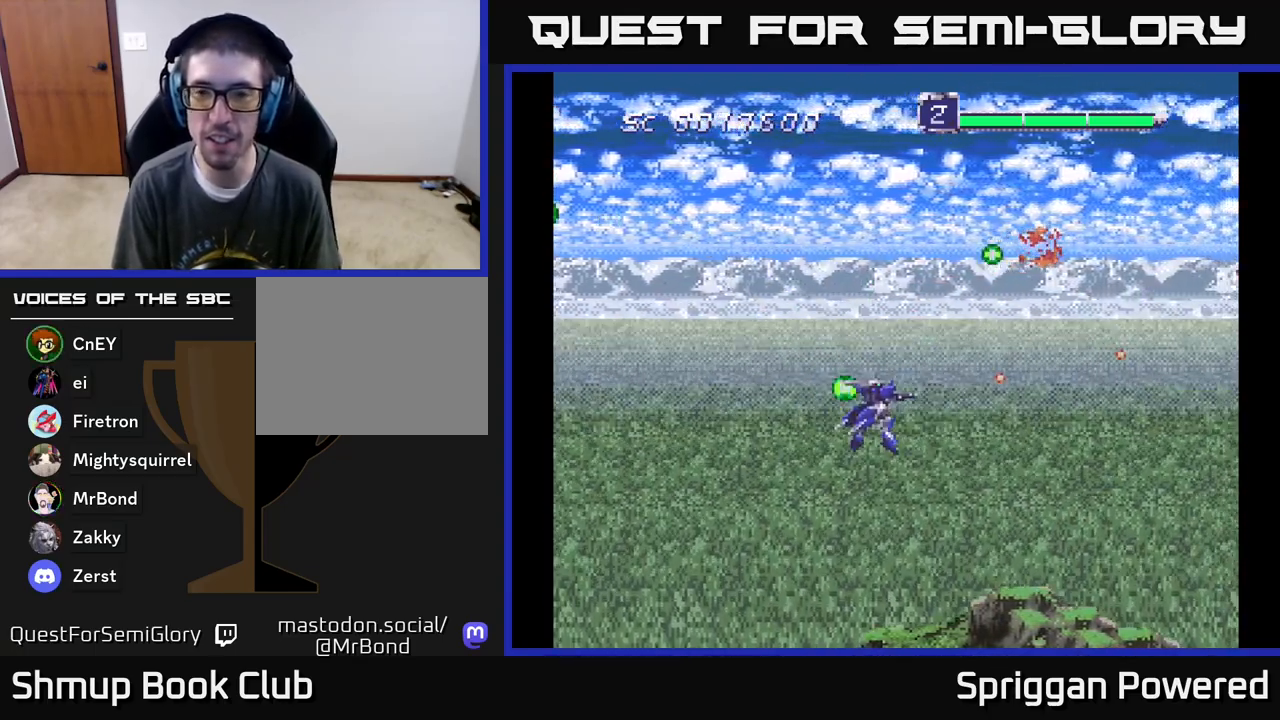
{"buttons": ["A", "DPAD_UP"], "events": [[17, "A", "up"], [50, "DPAD_LEFT", "up"], [117, "A", "down"], [133, "DPAD_DOWN", "up"], [167, "DPAD_UP", "down"], [217, "A", "up"], [300, "A", "down"], [400, "A", "up"], [500, "A", "down"]]}
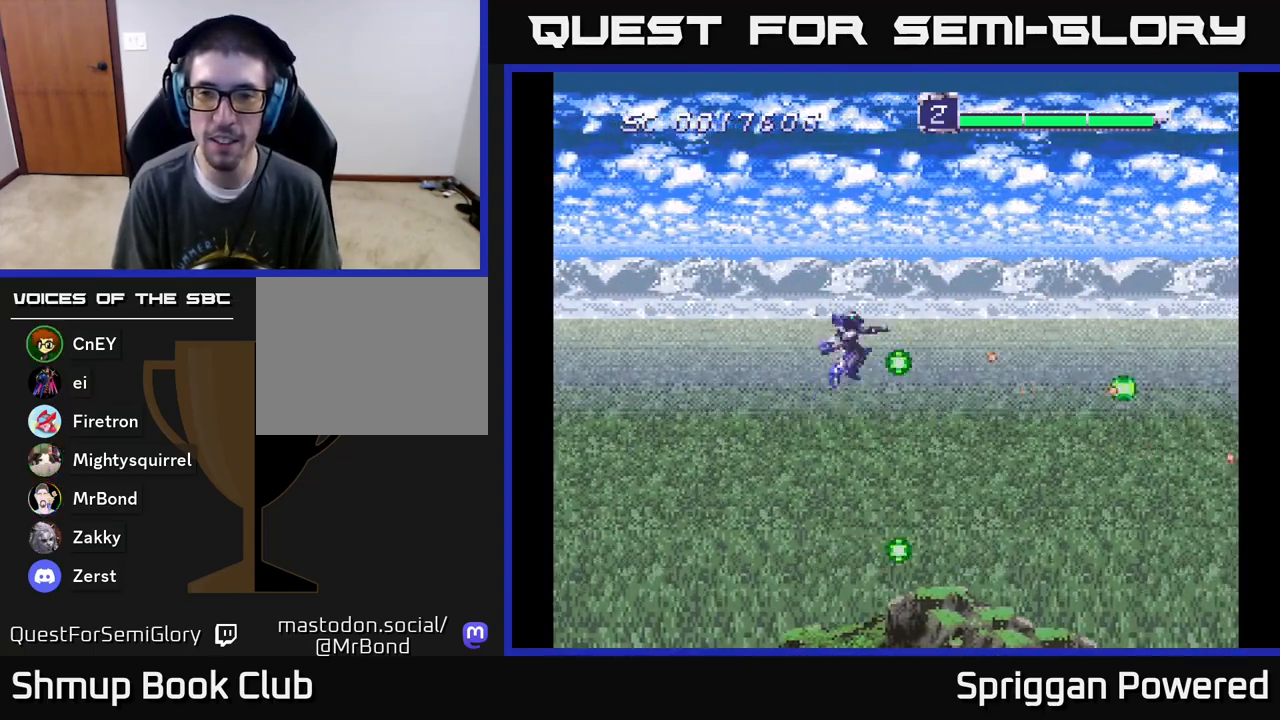
{"buttons": ["DPAD_DOWN"], "events": [[83, "A", "up"], [200, "A", "down"], [217, "DPAD_UP", "up"], [250, "DPAD_DOWN", "down"], [300, "A", "up"], [383, "A", "down"], [500, "A", "up"]]}
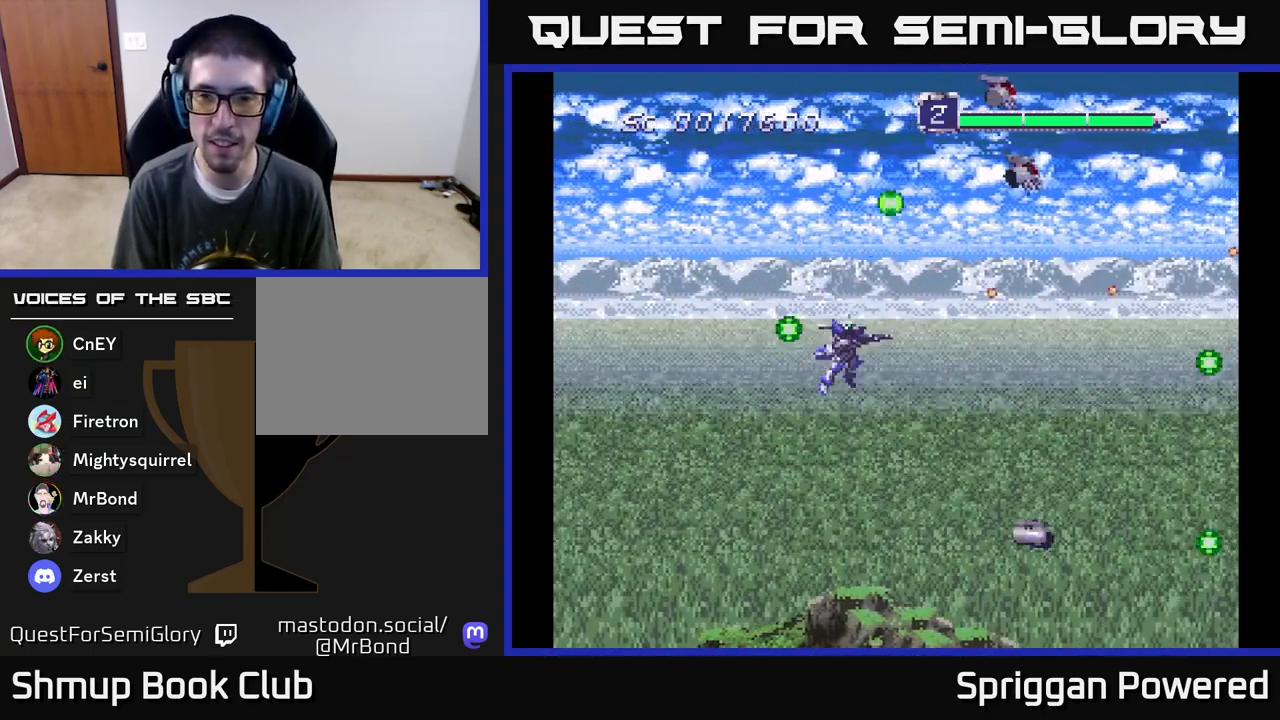
{"buttons": ["DPAD_DOWN", "DPAD_LEFT"]}
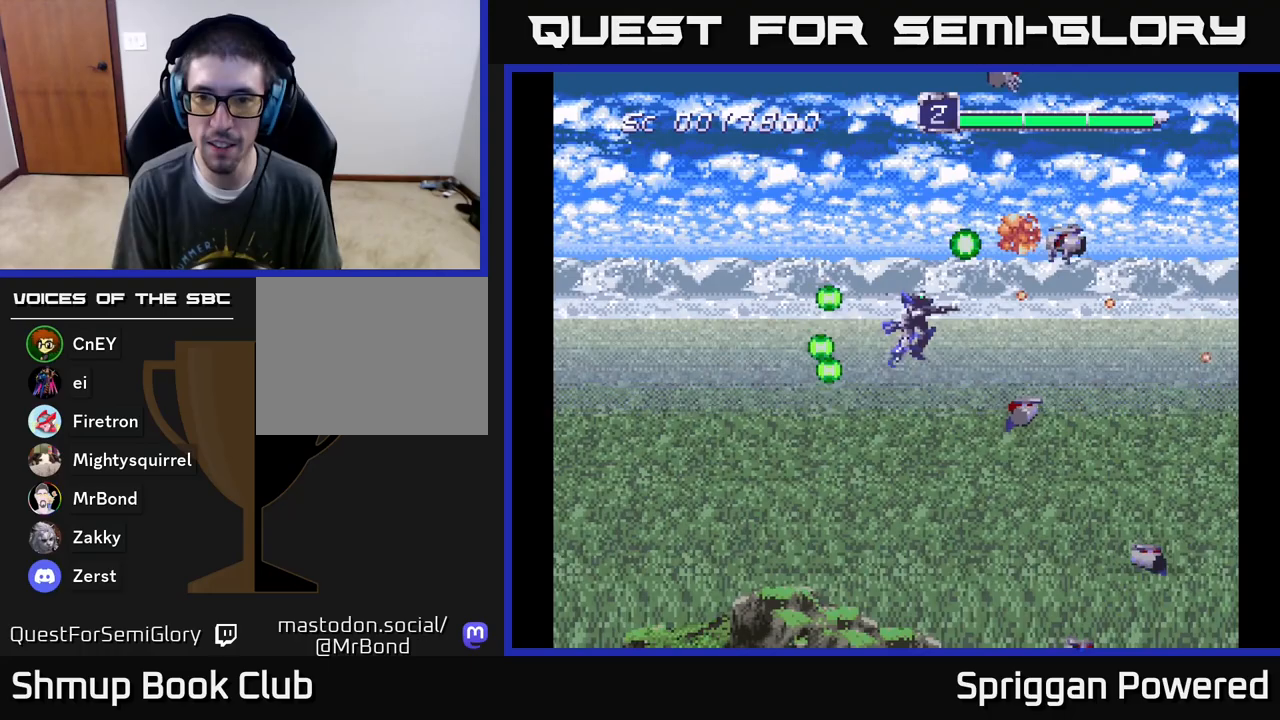
{"buttons": ["A", "DPAD_DOWN"], "events": [[67, "A", "down"], [67, "DPAD_LEFT", "up"], [150, "A", "up"], [150, "DPAD_LEFT", "down"], [250, "A", "down"], [283, "DPAD_LEFT", "up"], [333, "A", "up"], [417, "A", "down"], [417, "DPAD_RIGHT", "down"], [433, "DPAD_RIGHT", "up"], [450, "DPAD_RIGHT", "down"], [467, "DPAD_RIGHT", "up"]]}
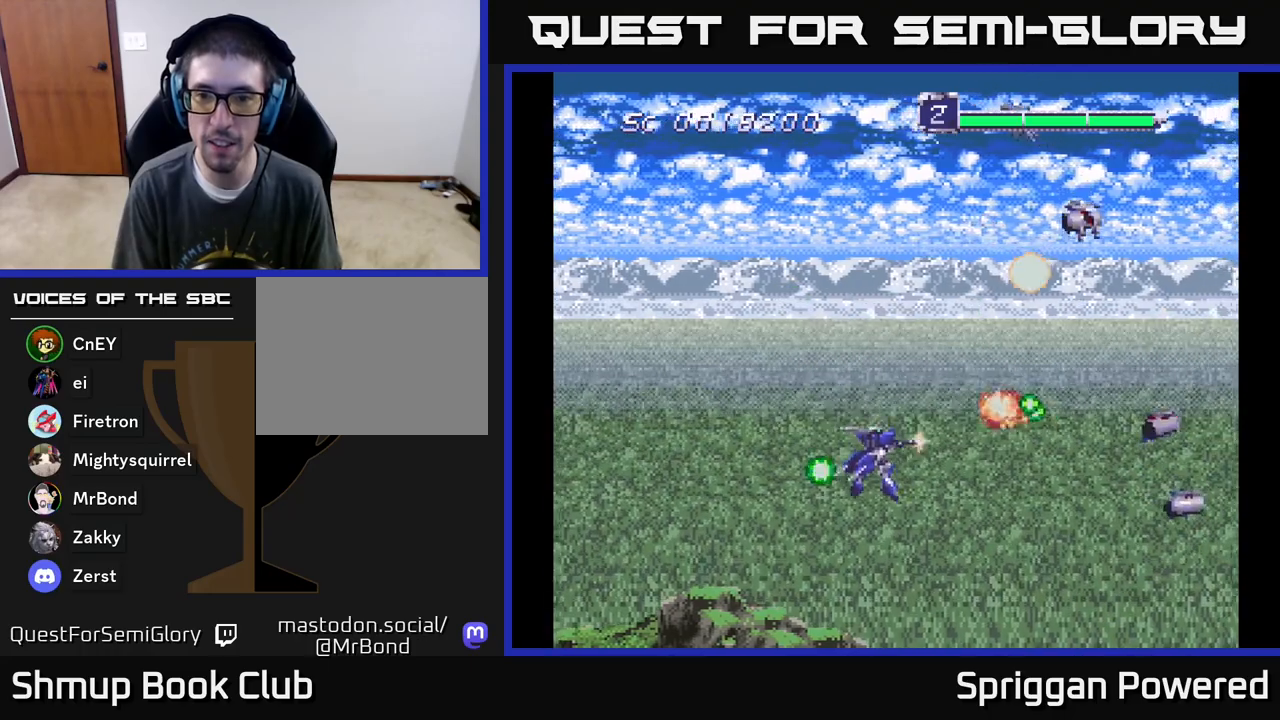
{"buttons": ["A", "DPAD_UP"], "events": [[17, "A", "up"], [100, "A", "down"], [133, "DPAD_RIGHT", "down"], [200, "A", "up"], [267, "DPAD_DOWN", "up"], [283, "A", "down"], [283, "DPAD_RIGHT", "up"], [283, "DPAD_UP", "down"], [367, "A", "up"], [450, "A", "down"]]}
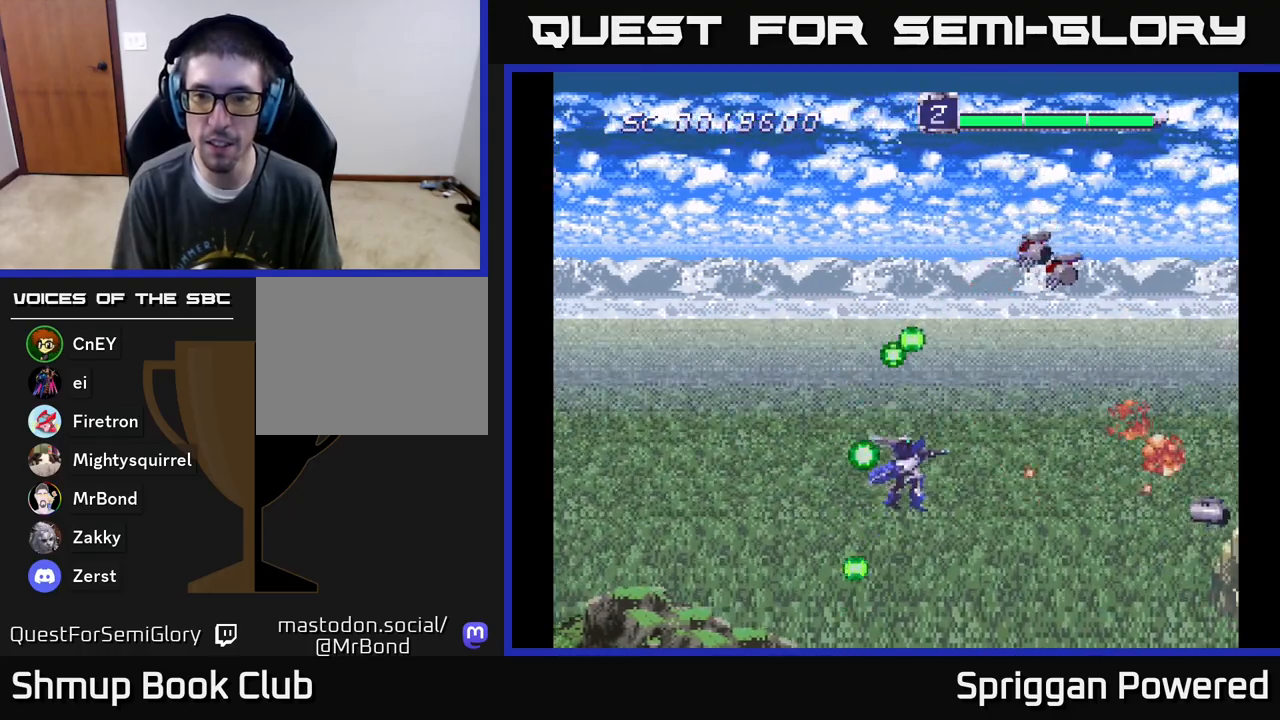
{"buttons": ["A", "DPAD_UP"], "events": [[50, "A", "up"], [117, "A", "down"], [217, "A", "up"], [250, "DPAD_LEFT", "down"], [300, "A", "down"], [300, "DPAD_LEFT", "up"], [400, "A", "up"], [467, "A", "down"]]}
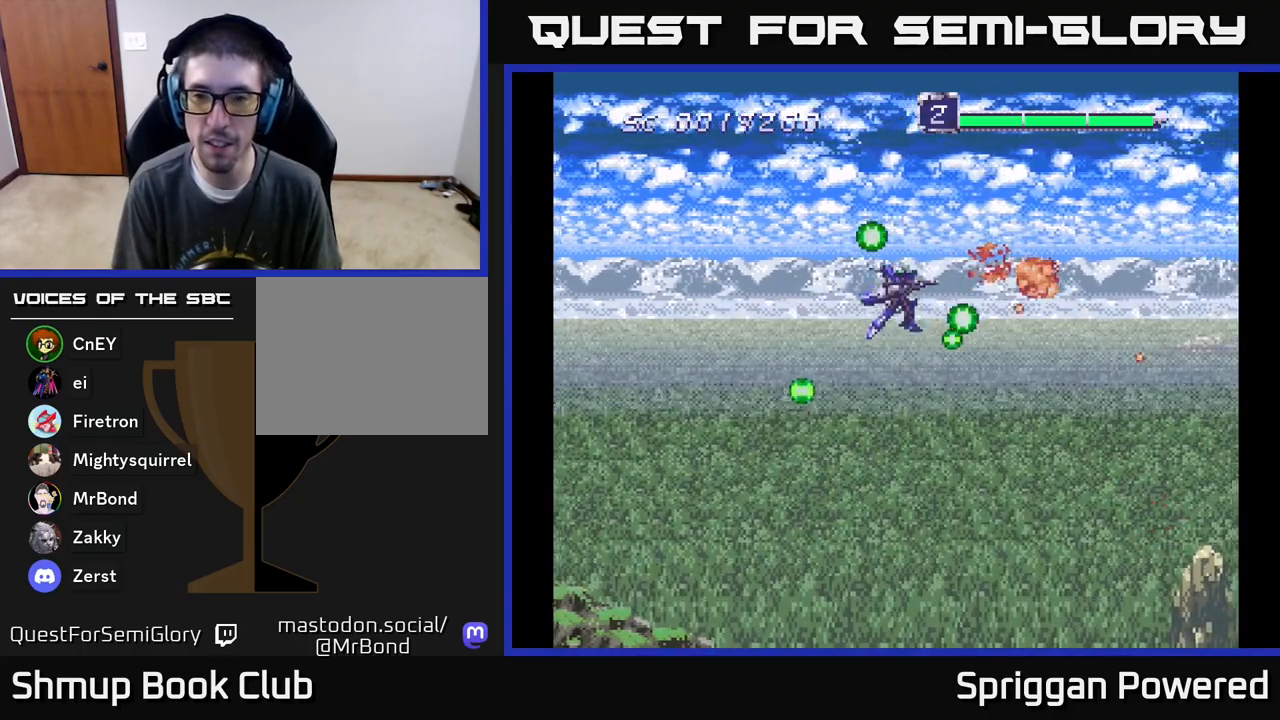
{"buttons": ["DPAD_DOWN"], "events": [[67, "A", "up"], [67, "DPAD_LEFT", "down"], [133, "A", "down"], [183, "DPAD_UP", "up"], [200, "DPAD_LEFT", "up"], [217, "DPAD_DOWN", "down"], [233, "A", "up"], [317, "A", "down"], [433, "A", "up"]]}
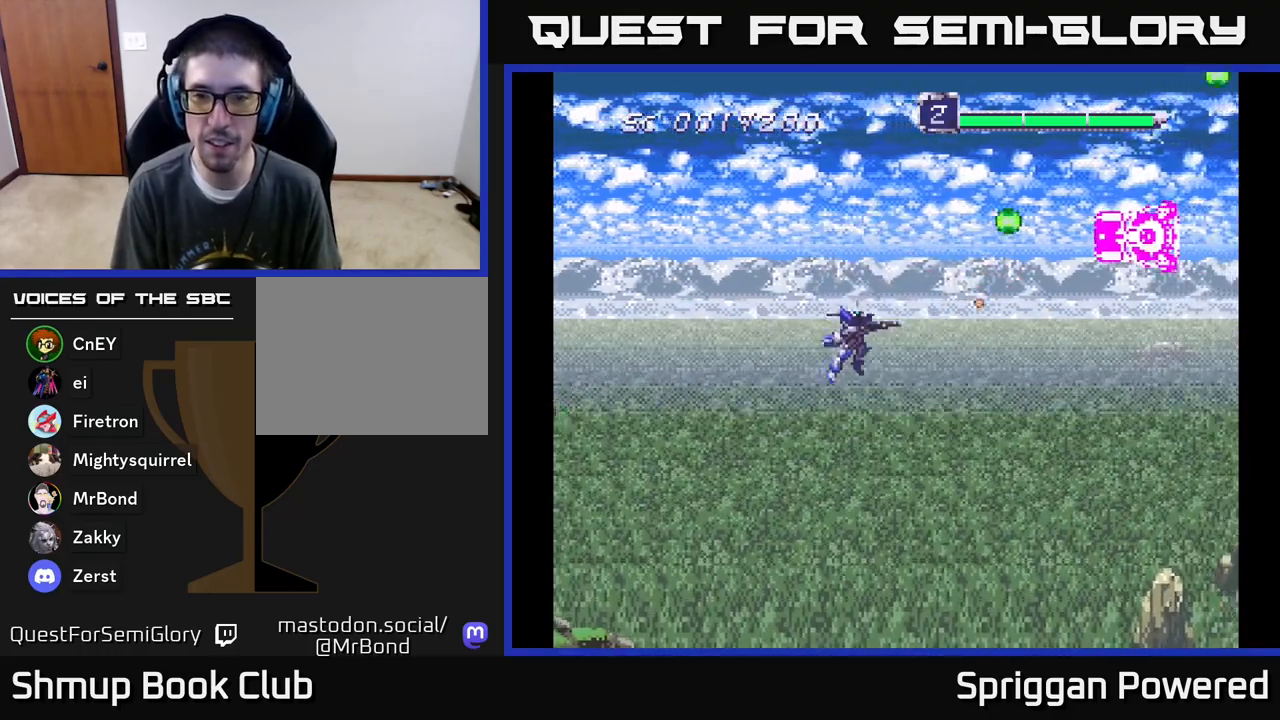
{"buttons": ["DPAD_UP"], "events": [[17, "A", "down"], [100, "DPAD_LEFT", "down"], [117, "A", "up"], [117, "DPAD_DOWN", "up"], [150, "DPAD_UP", "down"], [183, "A", "down"], [200, "DPAD_LEFT", "up"], [267, "A", "up"], [367, "A", "down"], [450, "A", "up"]]}
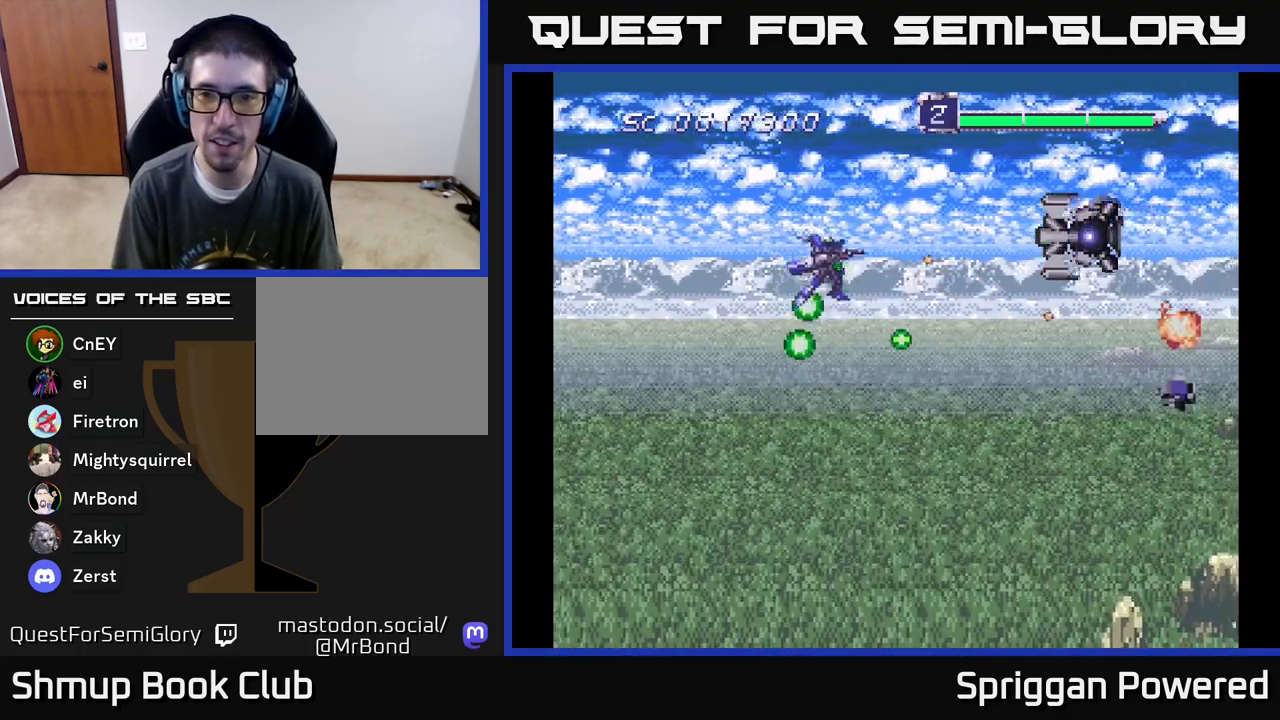
{"buttons": ["DPAD_DOWN", "DPAD_LEFT"]}
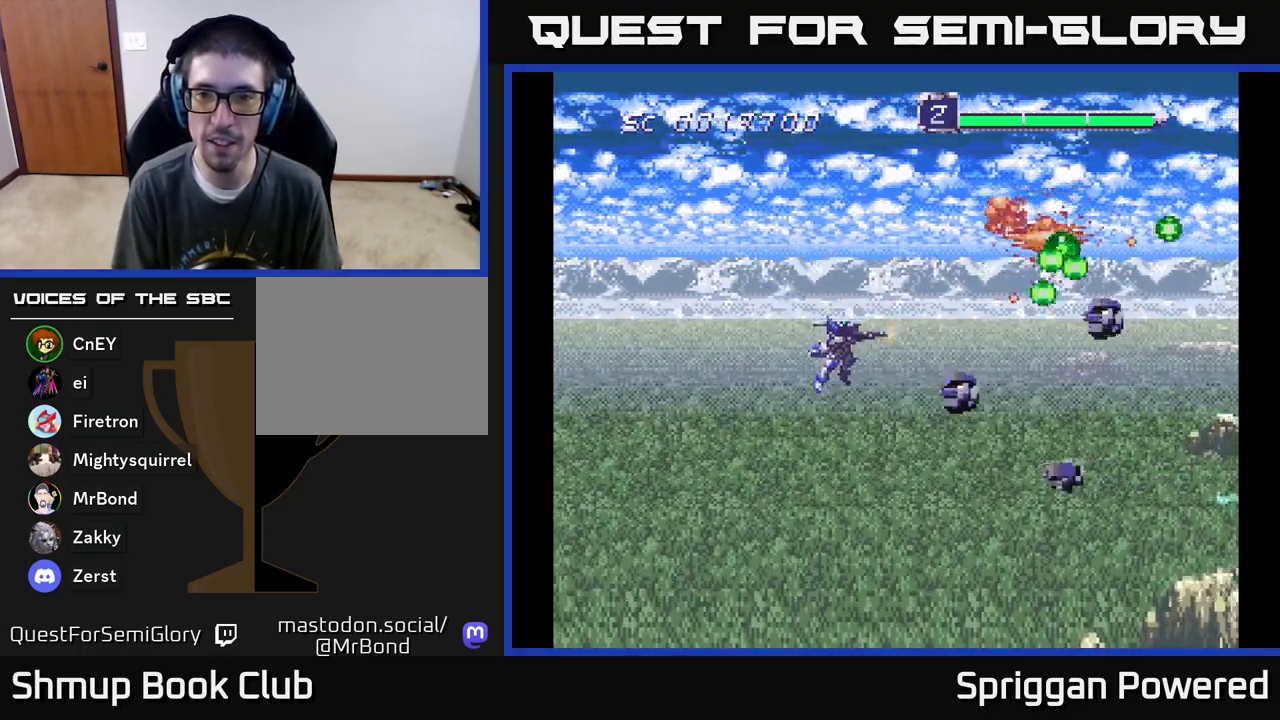
{"buttons": ["DPAD_DOWN", "DPAD_LEFT"], "events": [[50, "A", "down"], [150, "A", "up"], [217, "A", "down"], [317, "A", "up"], [383, "A", "down"], [500, "A", "up"]]}
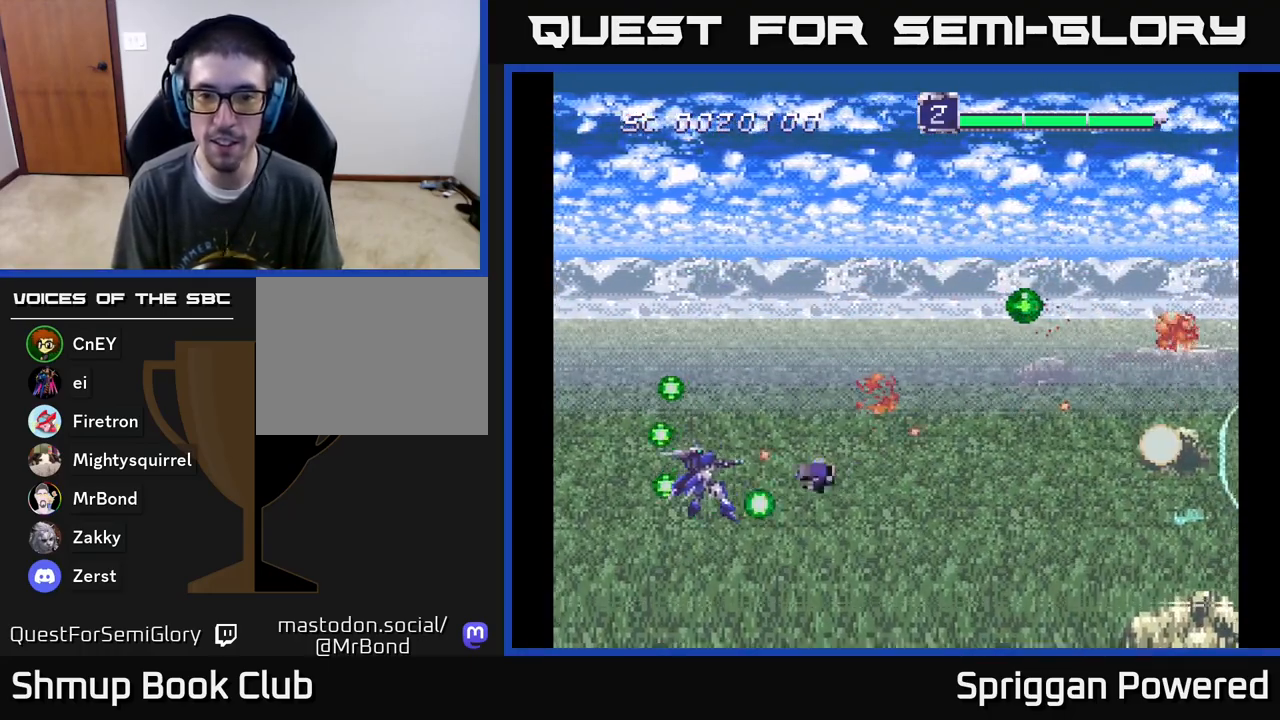
{"buttons": ["A", "DPAD_UP", "DPAD_RIGHT"], "events": [[17, "DPAD_DOWN", "up"], [50, "A", "down"], [50, "DPAD_UP", "down"], [117, "DPAD_LEFT", "up"], [183, "A", "up"], [233, "A", "down"], [317, "DPAD_RIGHT", "down"], [350, "A", "up"], [417, "A", "down"]]}
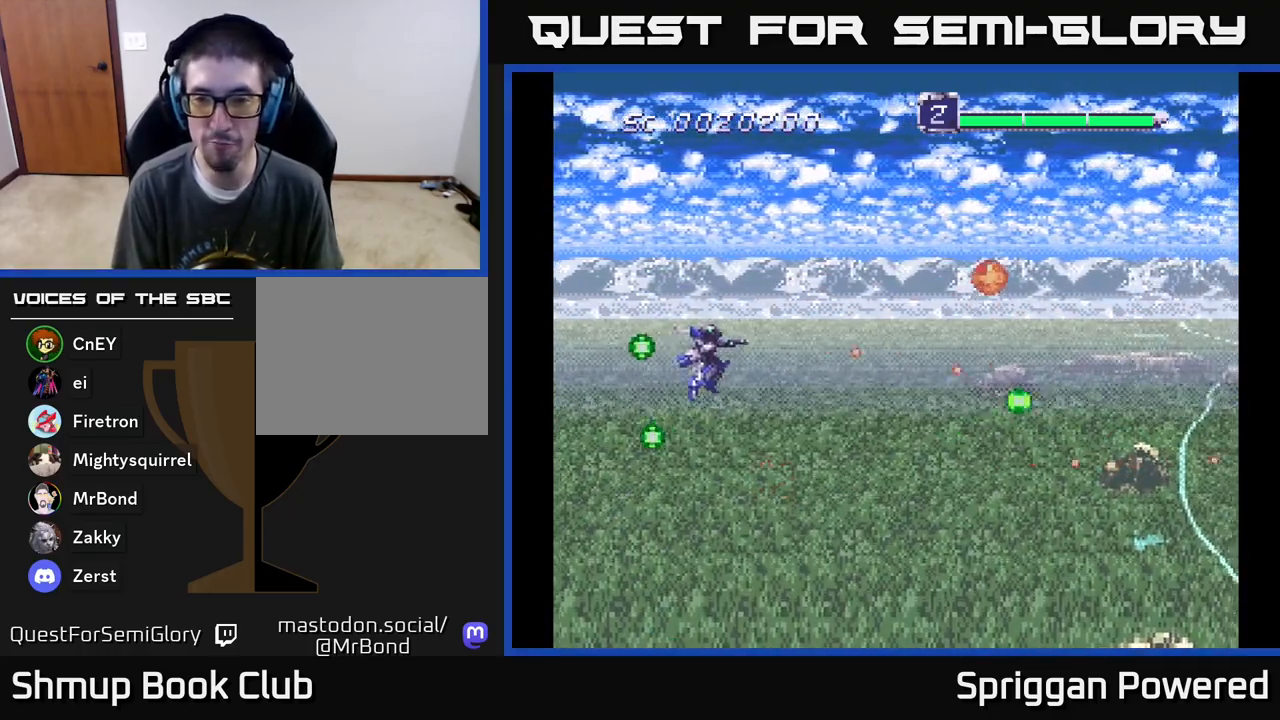
{"buttons": ["DPAD_DOWN"], "events": [[17, "DPAD_RIGHT", "up"], [67, "A", "up"], [67, "DPAD_RIGHT", "down"], [117, "A", "down"], [217, "A", "up"], [250, "DPAD_UP", "up"], [300, "DPAD_DOWN", "down"], [333, "A", "down"], [333, "DPAD_RIGHT", "up"], [433, "A", "up"]]}
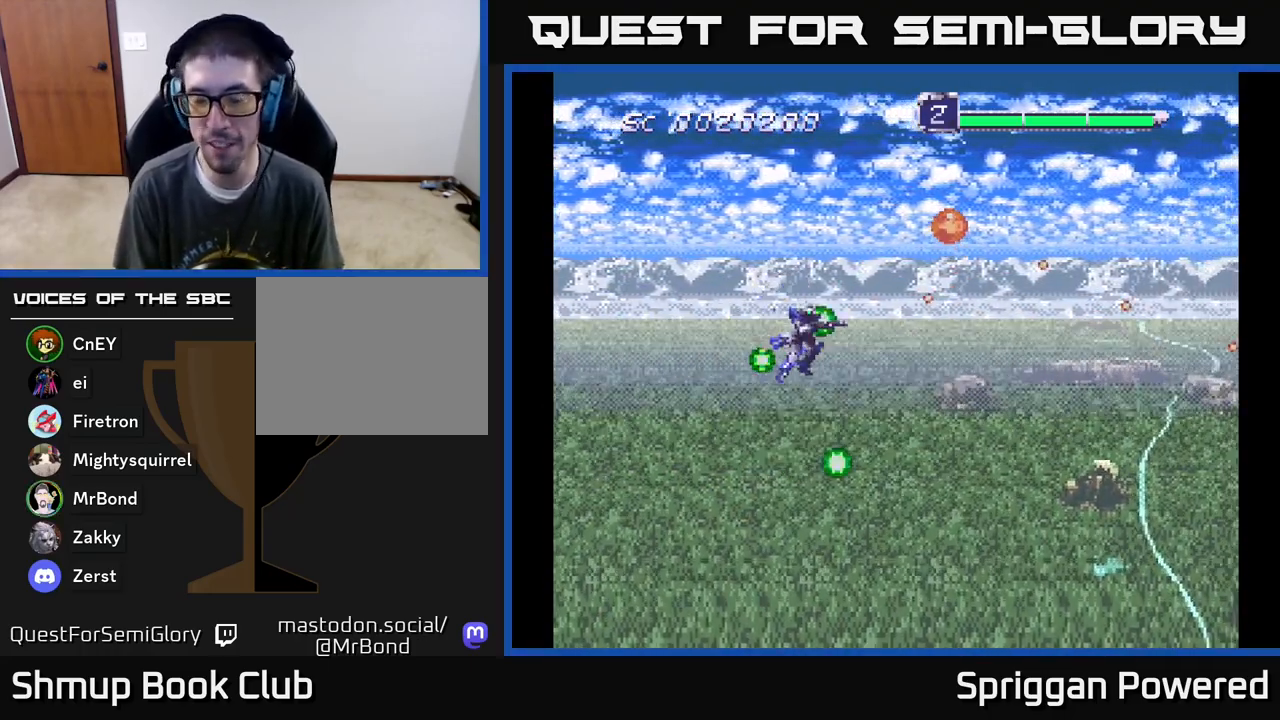
{"buttons": ["DPAD_UP"], "events": [[17, "A", "down"], [150, "A", "up"], [217, "A", "down"], [217, "DPAD_DOWN", "up"], [217, "DPAD_LEFT", "down"], [267, "DPAD_UP", "down"], [333, "A", "up"], [367, "DPAD_LEFT", "up"], [433, "A", "down"], [500, "A", "up"]]}
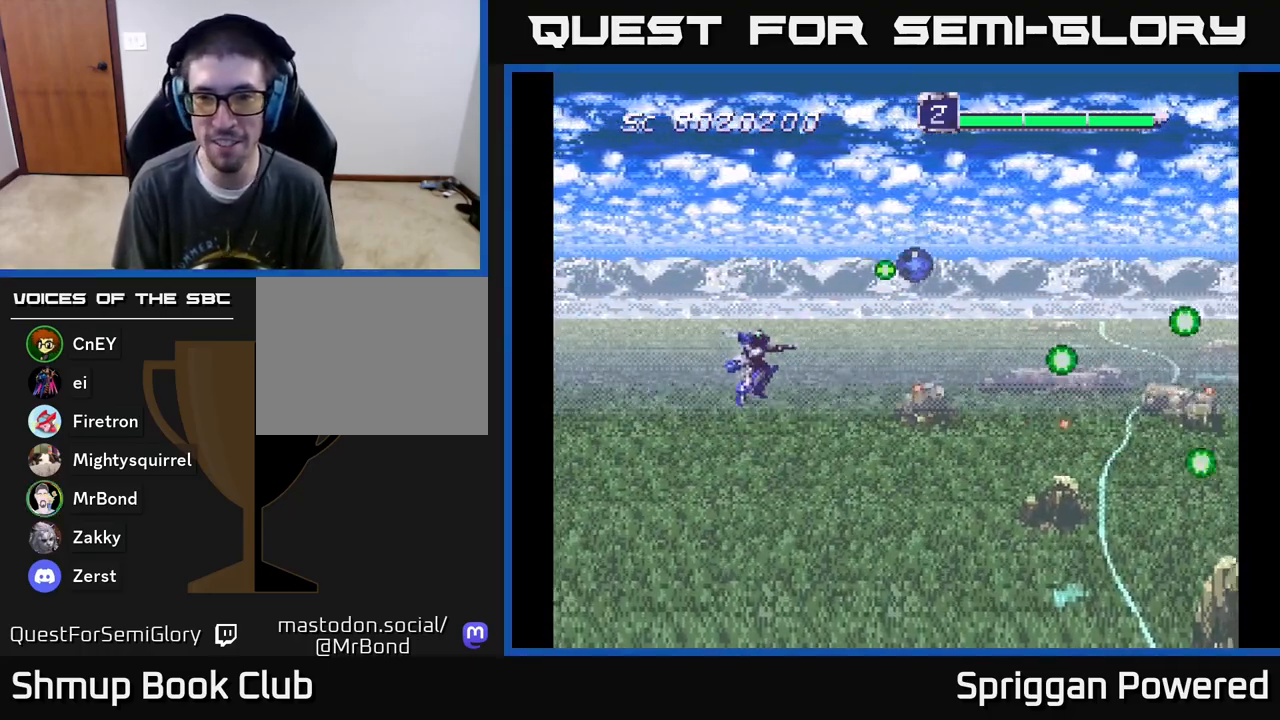
{"buttons": ["A", "DPAD_DOWN"], "events": [[17, "DPAD_LEFT", "down"], [100, "A", "down"], [150, "DPAD_LEFT", "up"], [183, "A", "up"], [250, "DPAD_UP", "up"], [283, "A", "down"], [283, "DPAD_DOWN", "down"], [383, "A", "up"], [483, "A", "down"]]}
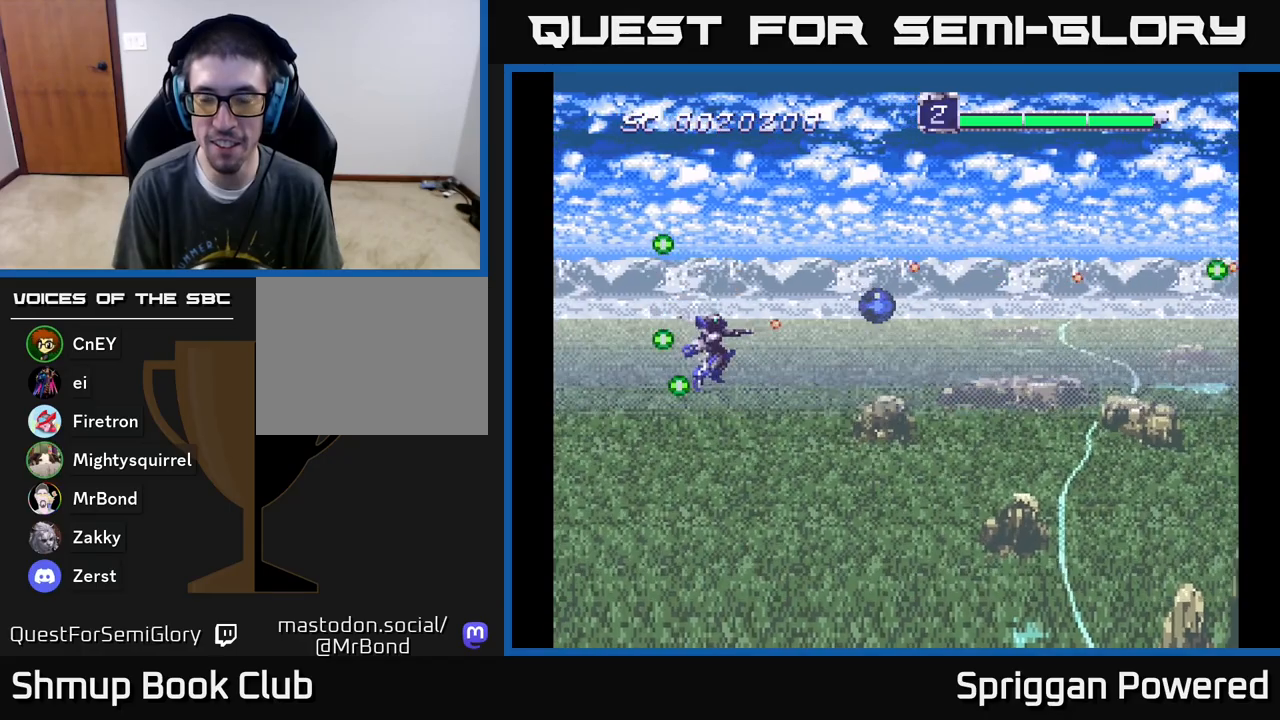
{"buttons": ["DPAD_UP", "DPAD_LEFT"]}
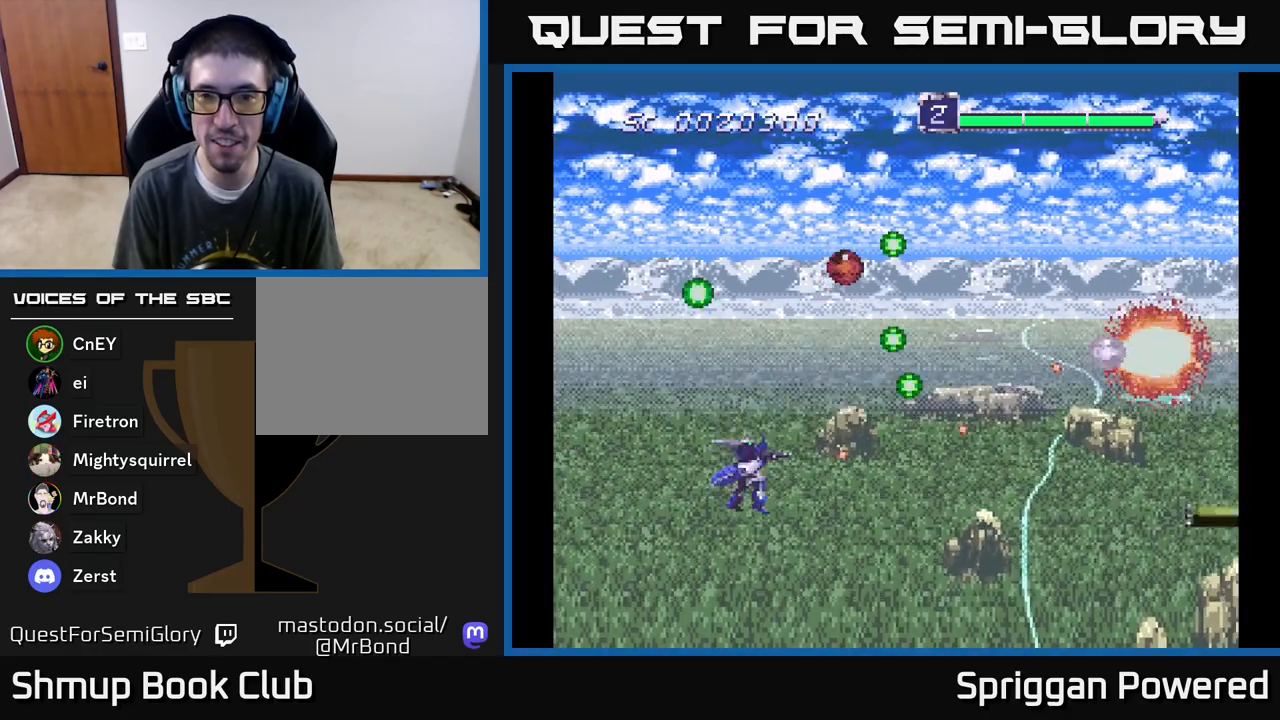
{"buttons": ["DPAD_DOWN", "DPAD_LEFT"]}
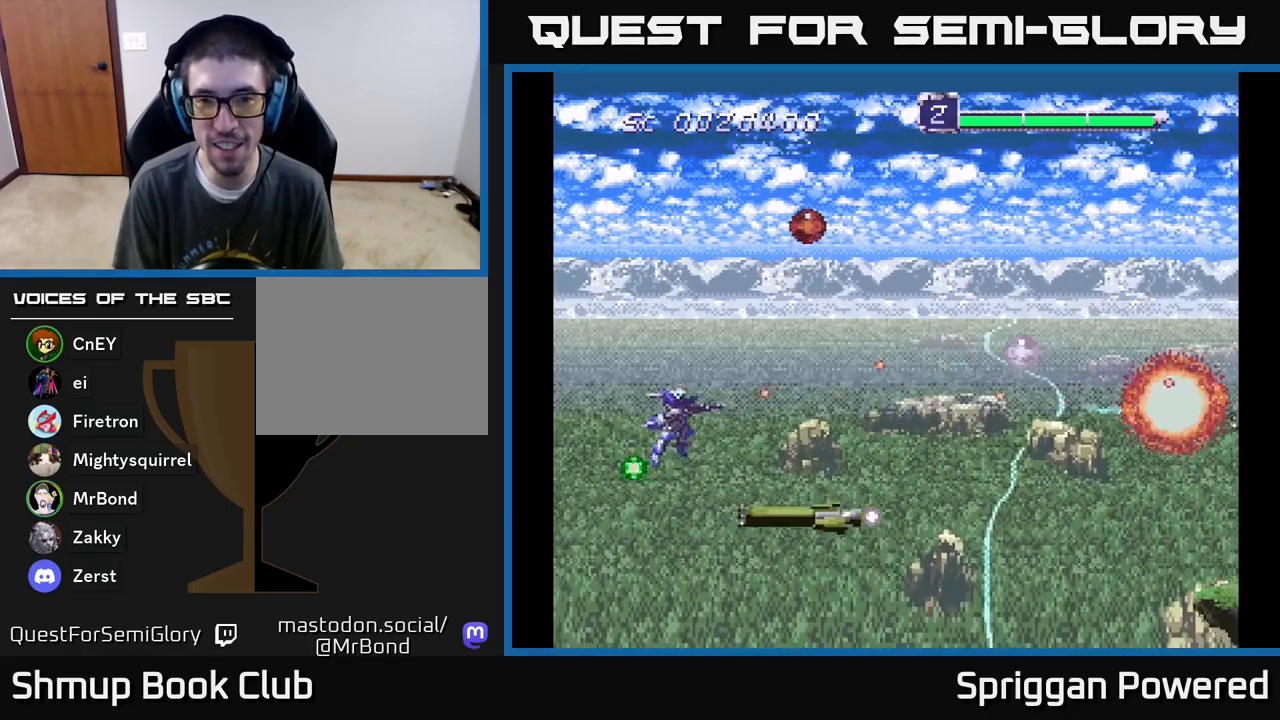
{"buttons": ["A"], "events": [[17, "DPAD_DOWN", "up"], [50, "A", "down"], [50, "DPAD_LEFT", "up"], [50, "DPAD_UP", "down"], [150, "A", "up"], [217, "A", "down"], [300, "DPAD_LEFT", "down"], [317, "DPAD_UP", "up"], [333, "A", "up"], [383, "DPAD_LEFT", "up"], [400, "A", "down"]]}
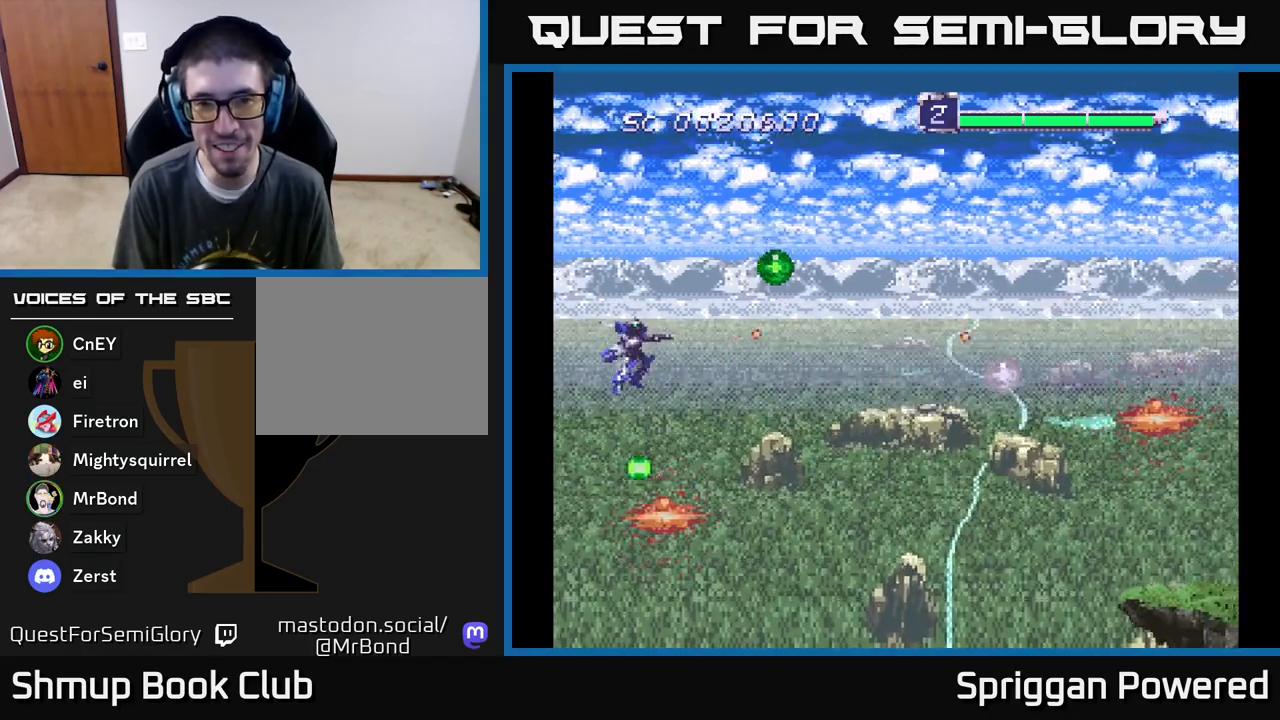
{"buttons": ["A", "DPAD_DOWN", "DPAD_RIGHT"], "events": [[33, "A", "up"], [50, "DPAD_RIGHT", "down"], [67, "DPAD_UP", "down"], [83, "A", "down"], [200, "A", "up"], [250, "A", "down"], [367, "A", "up"], [367, "DPAD_UP", "up"], [417, "A", "down"], [417, "DPAD_DOWN", "down"]]}
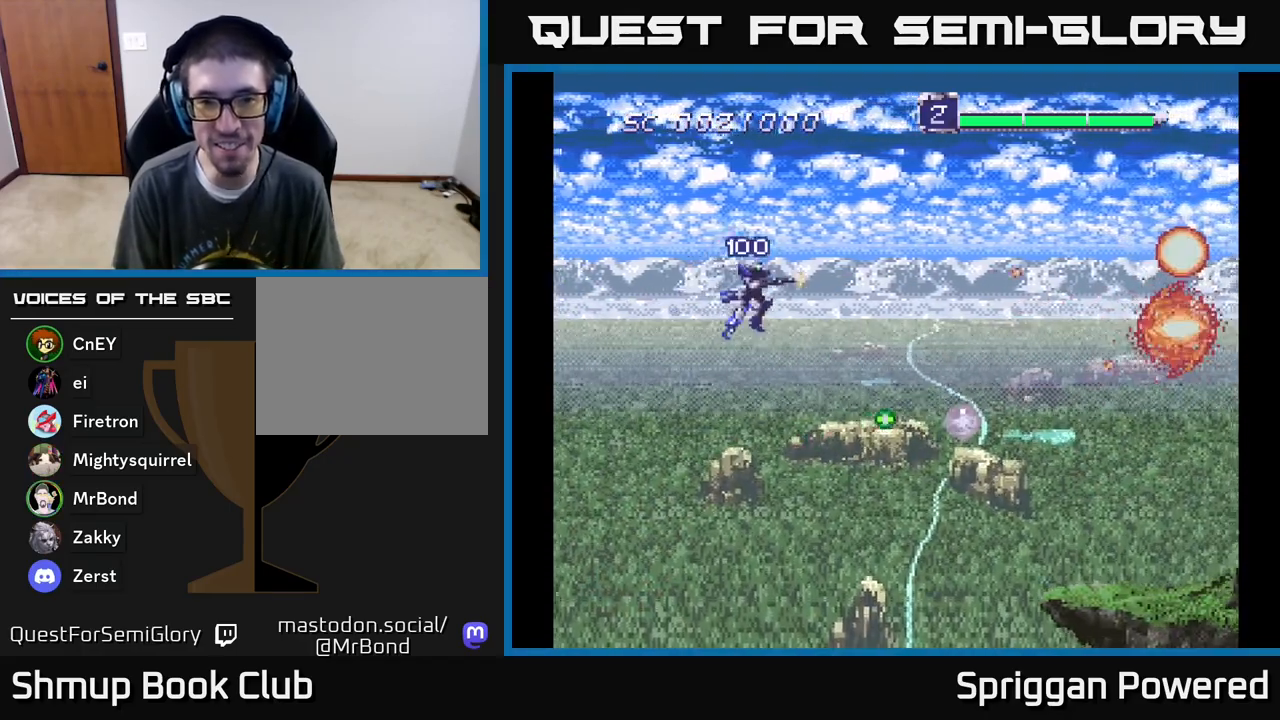
{"buttons": ["A", "DPAD_DOWN", "DPAD_RIGHT"], "events": [[17, "A", "up"], [83, "A", "down"], [167, "DPAD_RIGHT", "up"], [200, "A", "up"], [267, "DPAD_RIGHT", "down"], [283, "A", "down"], [367, "A", "up"], [433, "A", "down"]]}